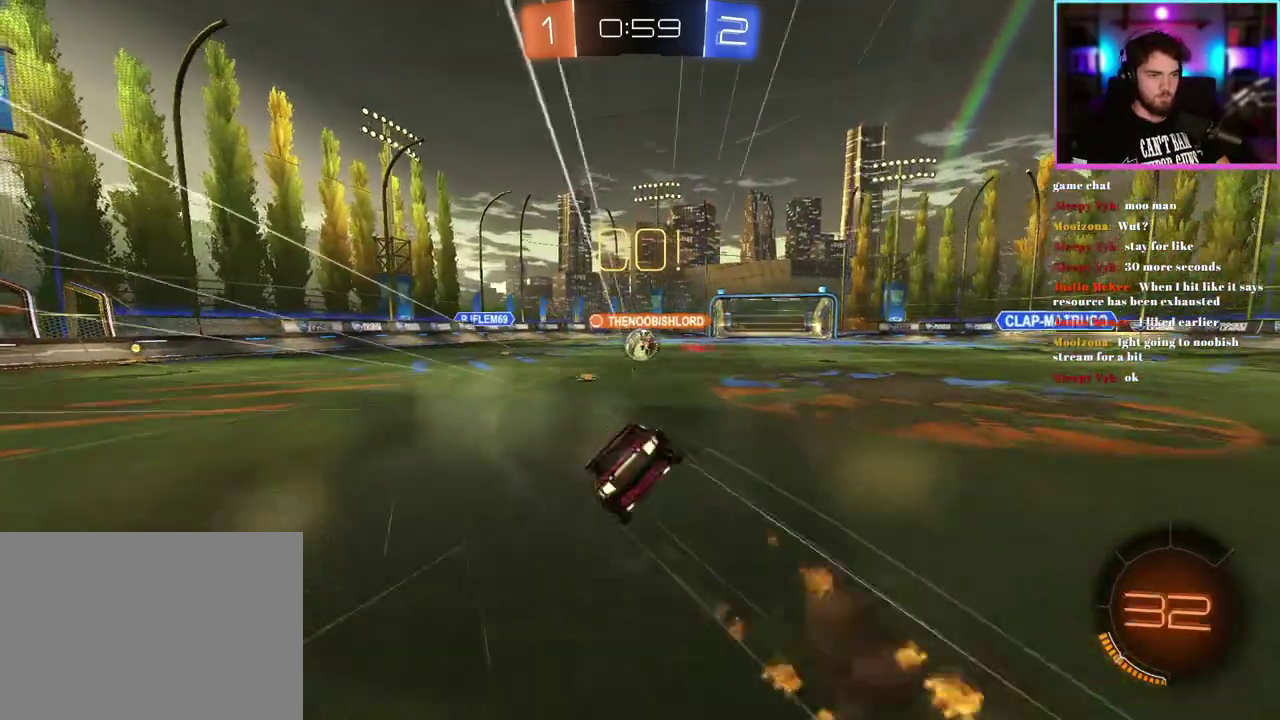
Gameplay with a controller (PlayStation layout); each line is a JSON object with the inputs held at the frame after it. "events" lists button and stick changes between this image and that frame as [ms after this image, input, new state], when the widget could be followed in between. This document gives stick clicks only as held states, not as events. Not read: right_stick.
{"buttons": ["L1", "R2"], "left_stick": "down-left", "events": [[150, "left_stick", "down-left"], [300, "R1", "up"]]}
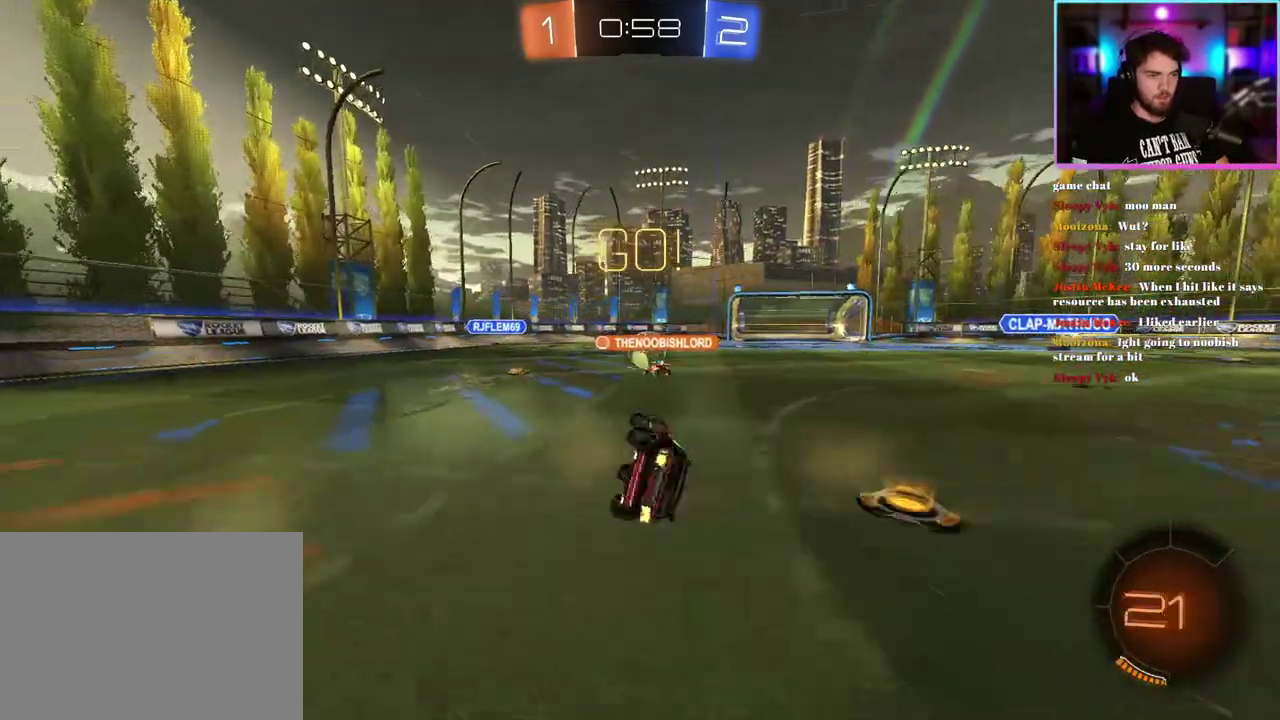
{"buttons": ["R2"], "left_stick": "right", "events": [[33, "L1", "up"], [150, "left_stick", "center"], [383, "left_stick", "right"]]}
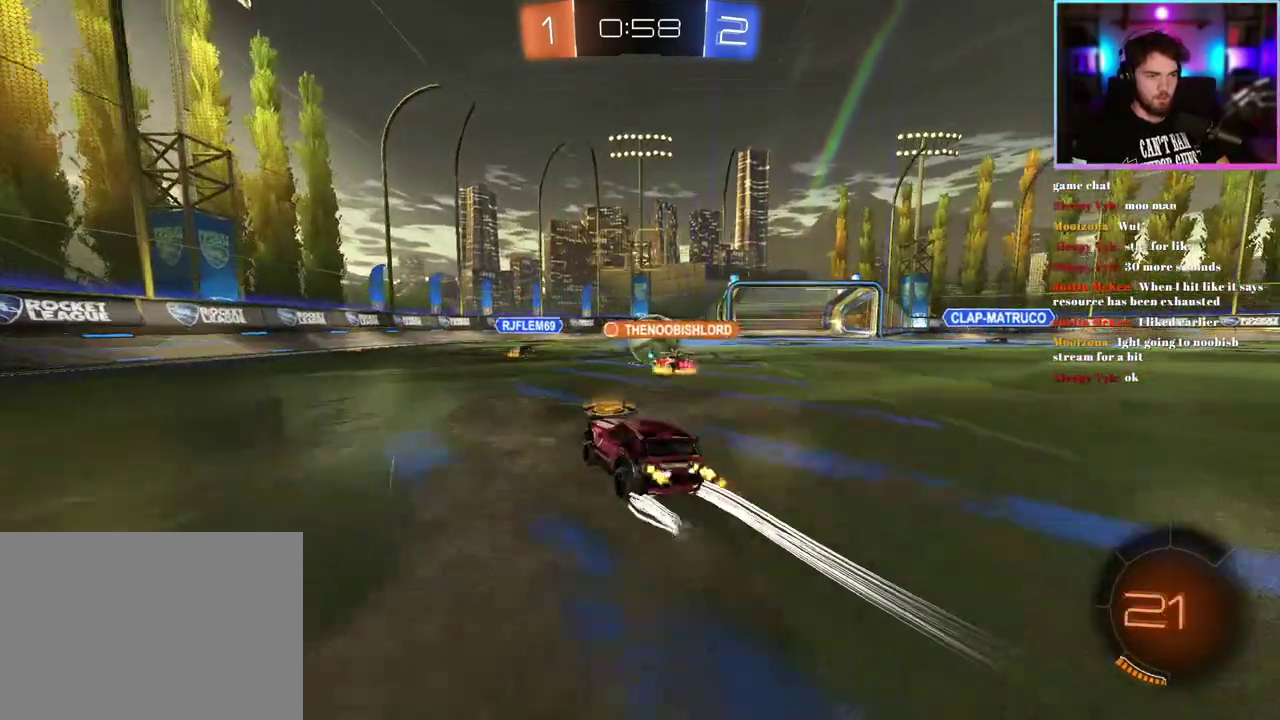
{"buttons": ["R2"], "left_stick": "center", "events": [[100, "left_stick", "center"], [200, "left_stick", "down-right"], [317, "left_stick", "center"]]}
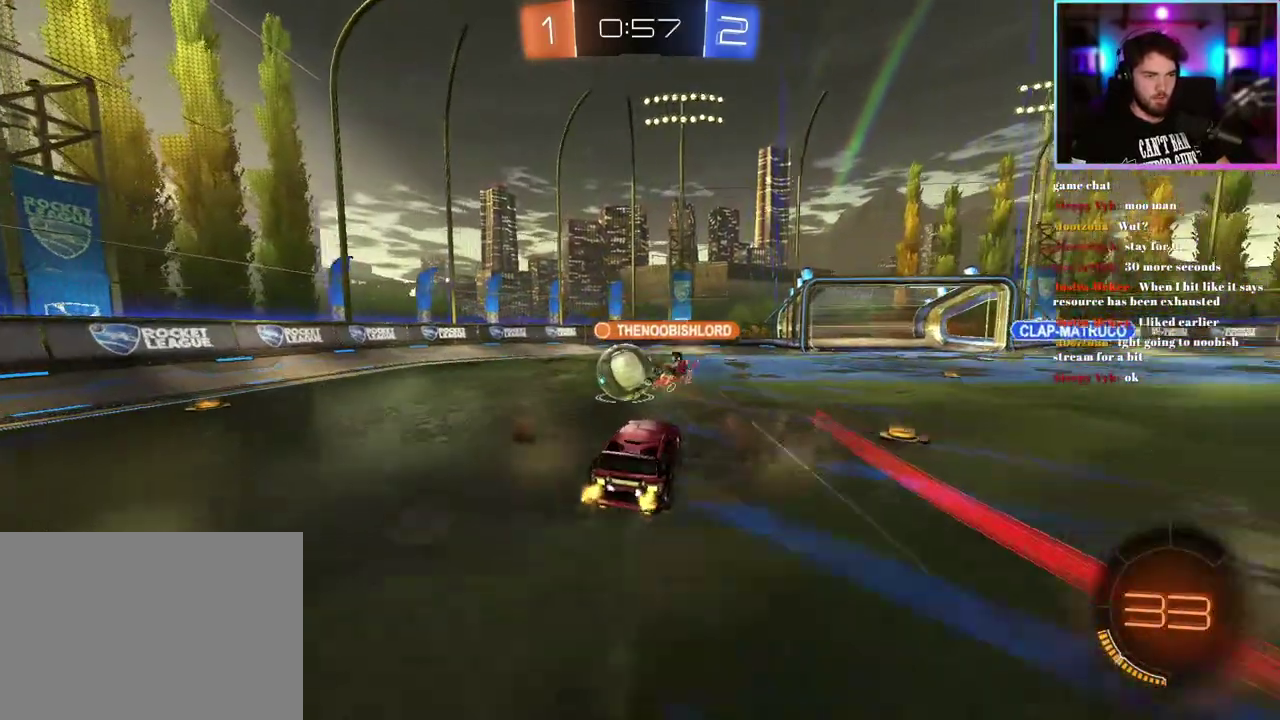
{"buttons": ["R2"], "left_stick": "down", "events": [[83, "left_stick", "left"], [233, "left_stick", "center"], [467, "left_stick", "down"]]}
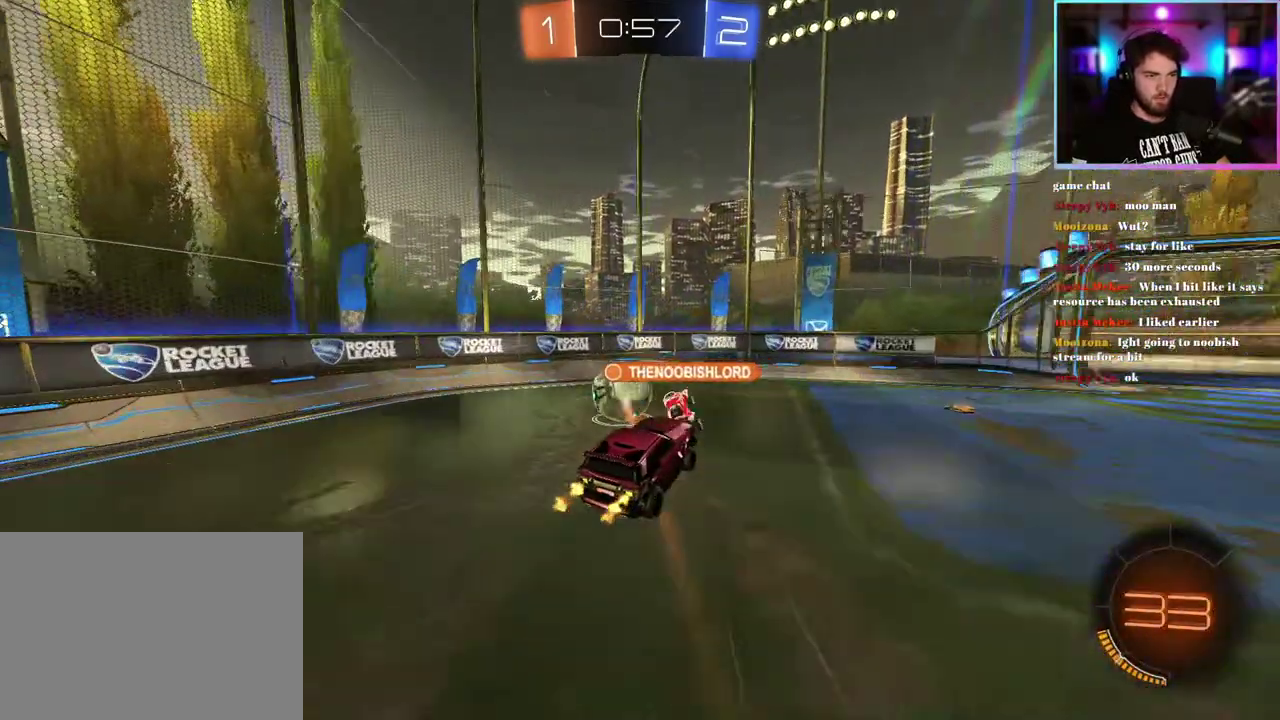
{"buttons": ["R2"], "left_stick": "up-right", "events": [[67, "left_stick", "center"], [333, "left_stick", "up-right"]]}
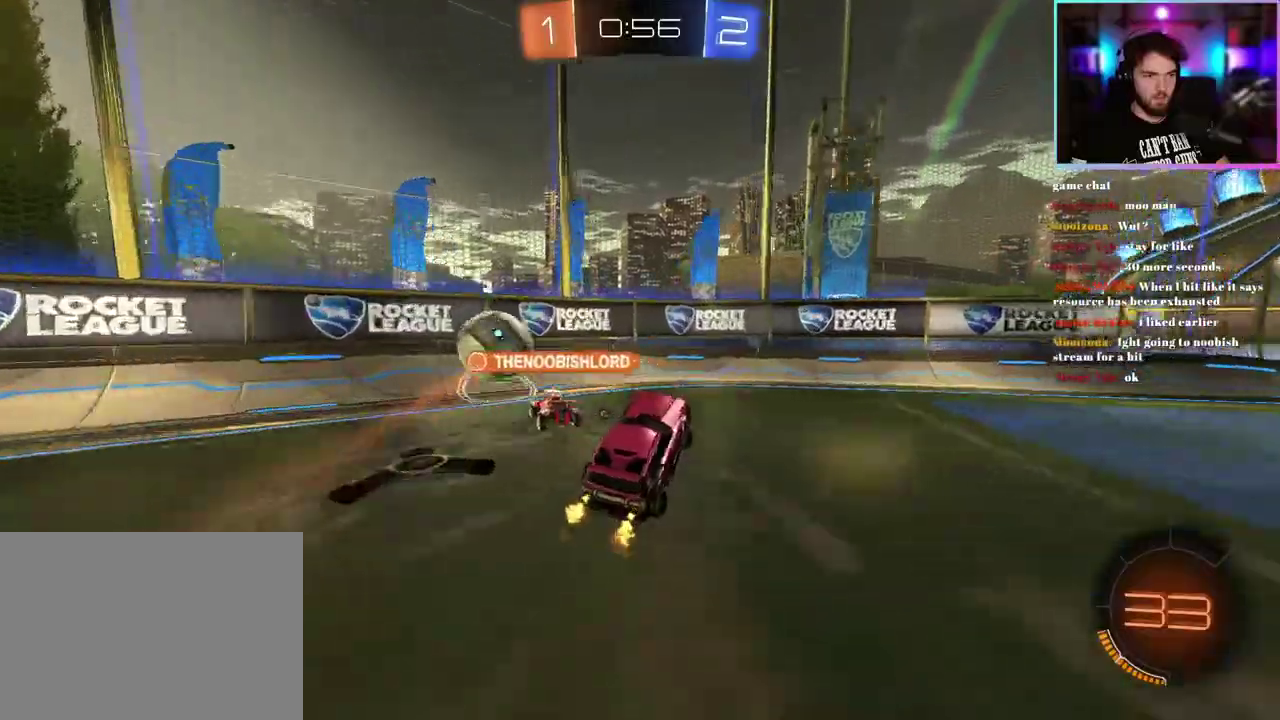
{"buttons": ["R2"], "left_stick": "right", "events": [[150, "SQUARE", "down"], [183, "left_stick", "right"], [250, "SQUARE", "up"], [317, "TRIANGLE", "down"], [383, "TRIANGLE", "up"]]}
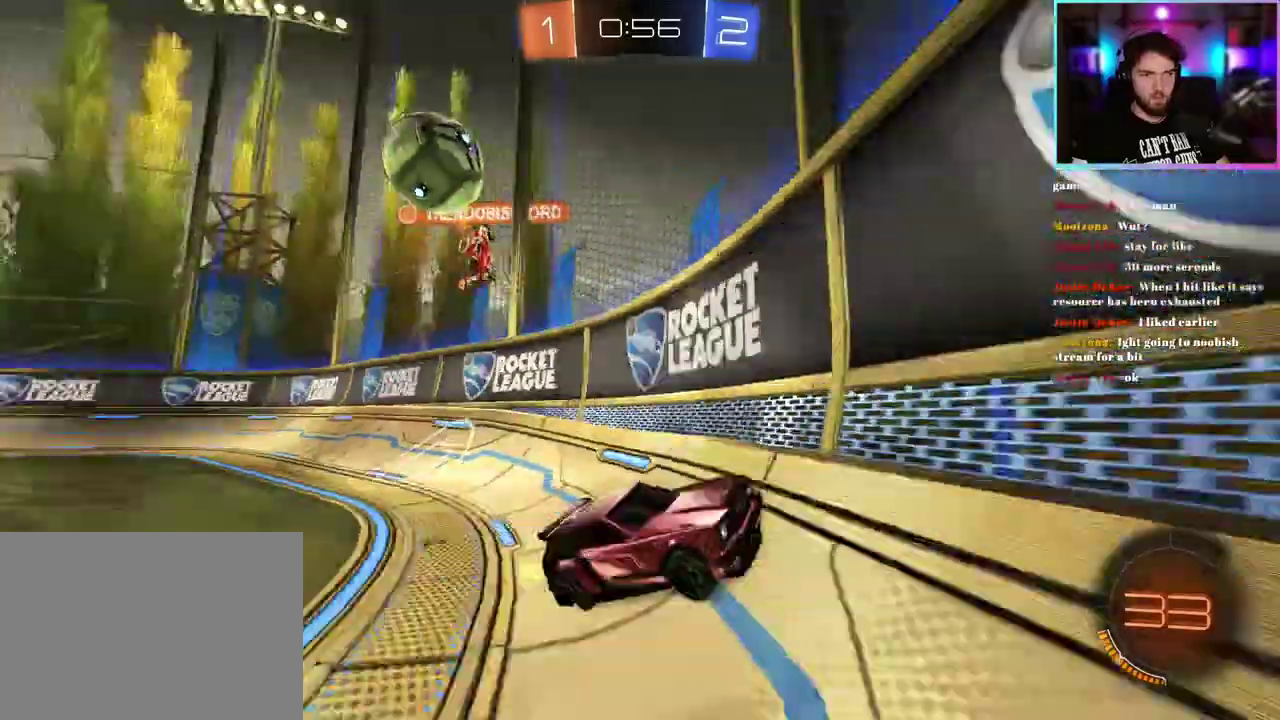
{"buttons": ["R1", "R2"], "left_stick": "right", "events": [[267, "R1", "down"]]}
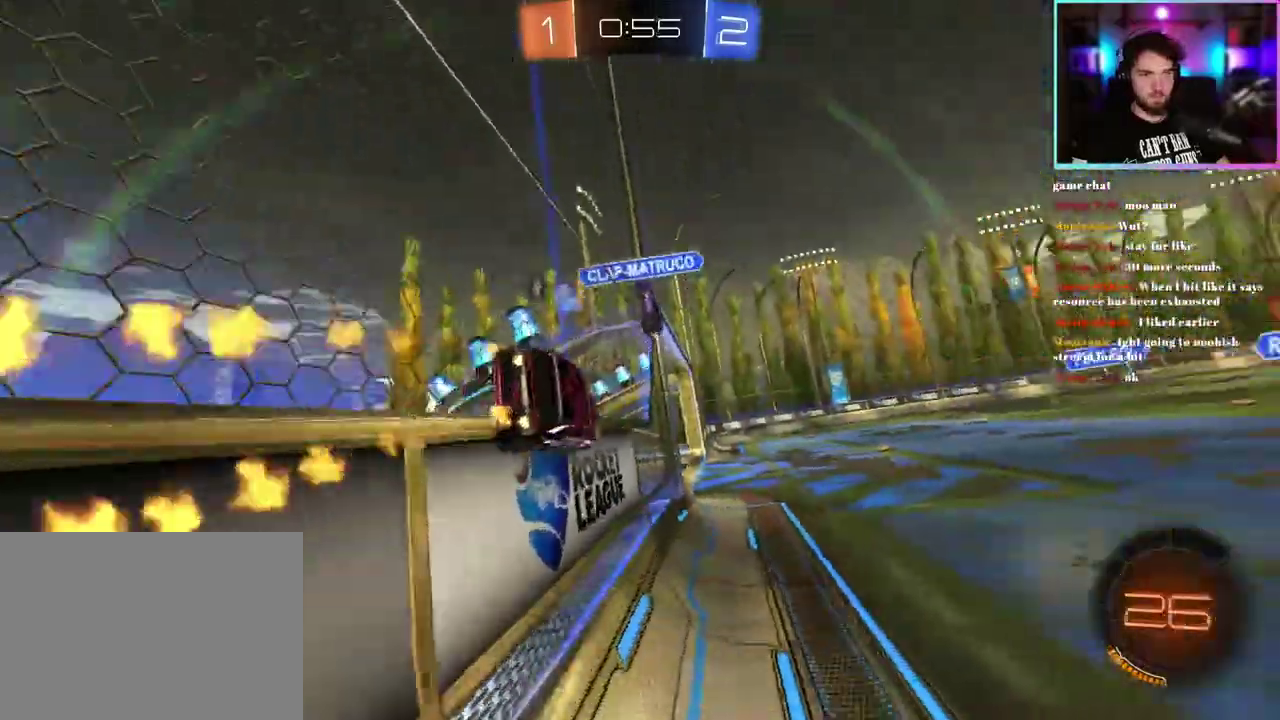
{"buttons": ["R2"], "left_stick": "center", "events": [[17, "left_stick", "center"], [217, "left_stick", "down-left"], [300, "left_stick", "center"], [333, "R1", "up"], [383, "left_stick", "right"], [433, "left_stick", "down-right"], [483, "left_stick", "center"]]}
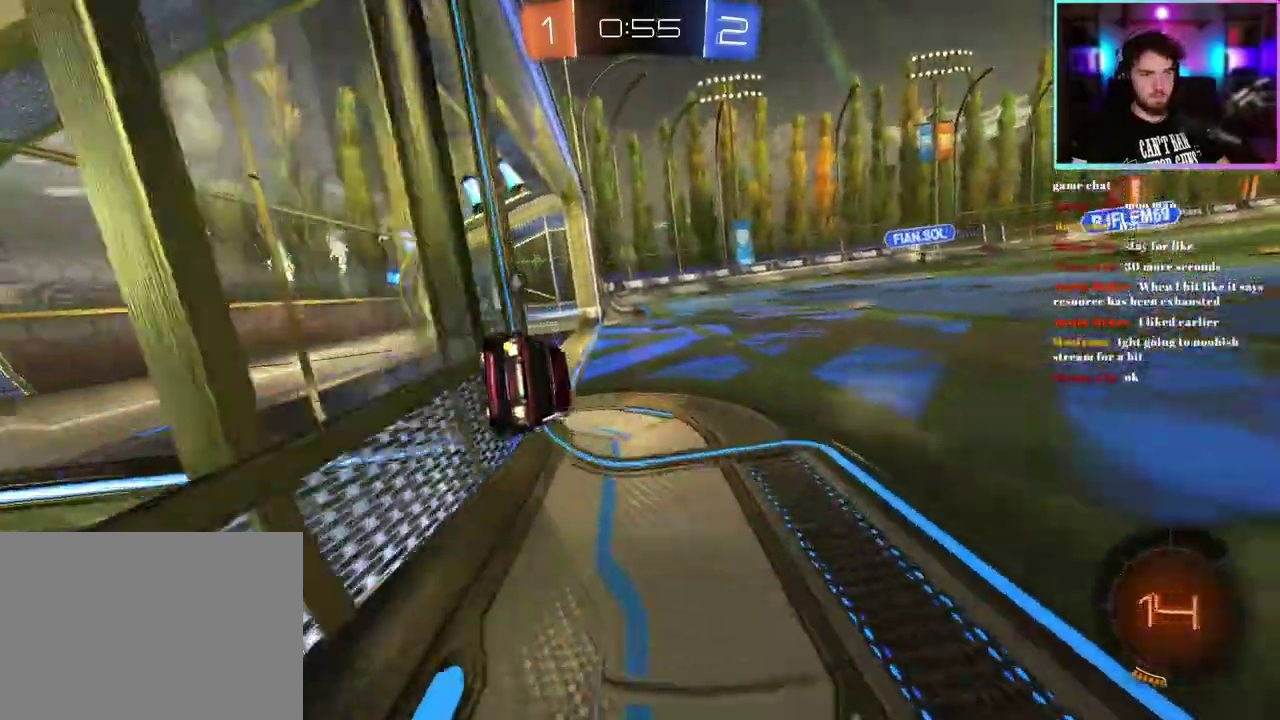
{"buttons": ["R1", "R2"], "left_stick": "right", "events": [[367, "R1", "down"], [383, "left_stick", "right"]]}
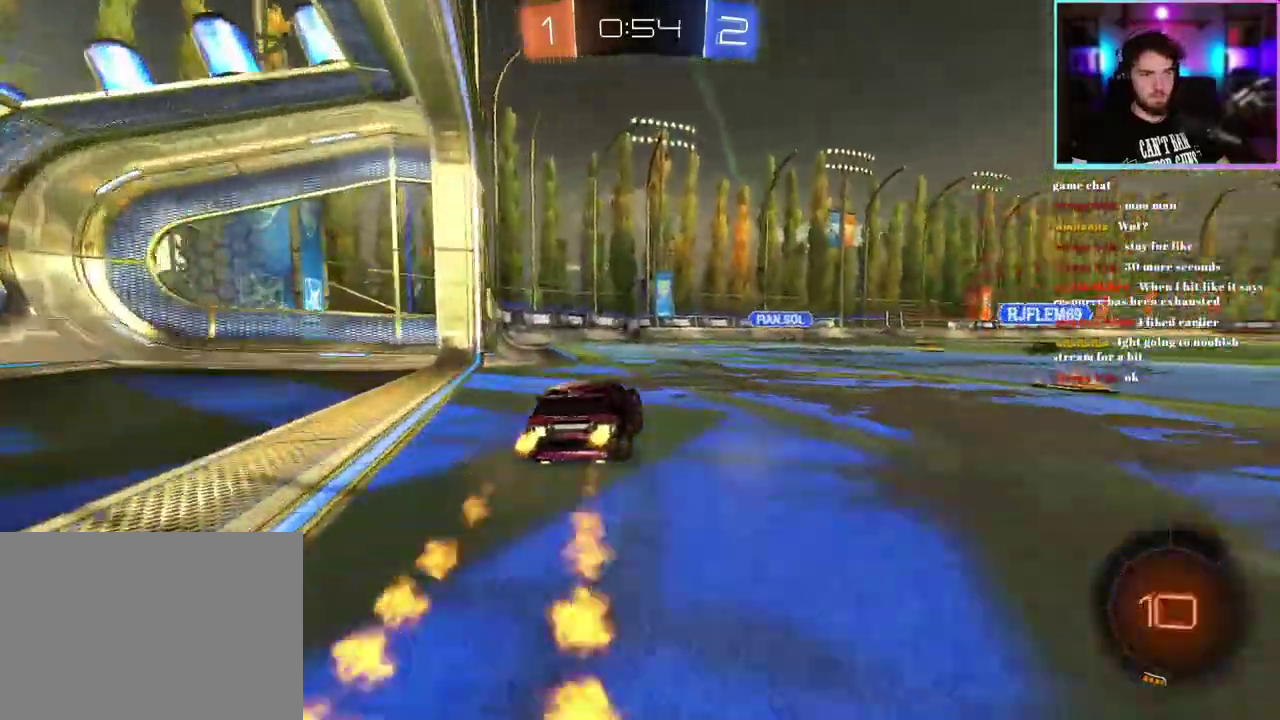
{"buttons": ["R1", "R2"], "left_stick": "center", "events": [[33, "left_stick", "center"]]}
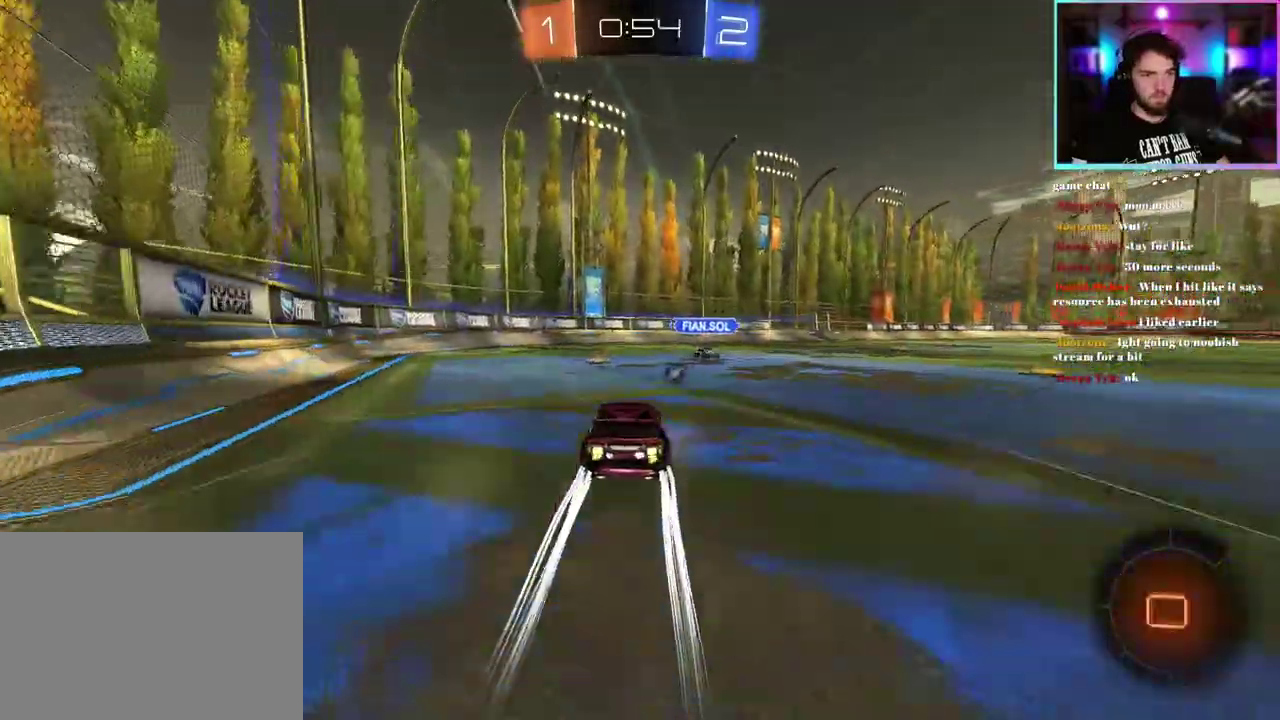
{"buttons": ["TRIANGLE", "R2"], "left_stick": "right", "events": [[33, "left_stick", "right"], [300, "R1", "up"], [333, "left_stick", "center"], [400, "left_stick", "right"], [433, "TRIANGLE", "down"]]}
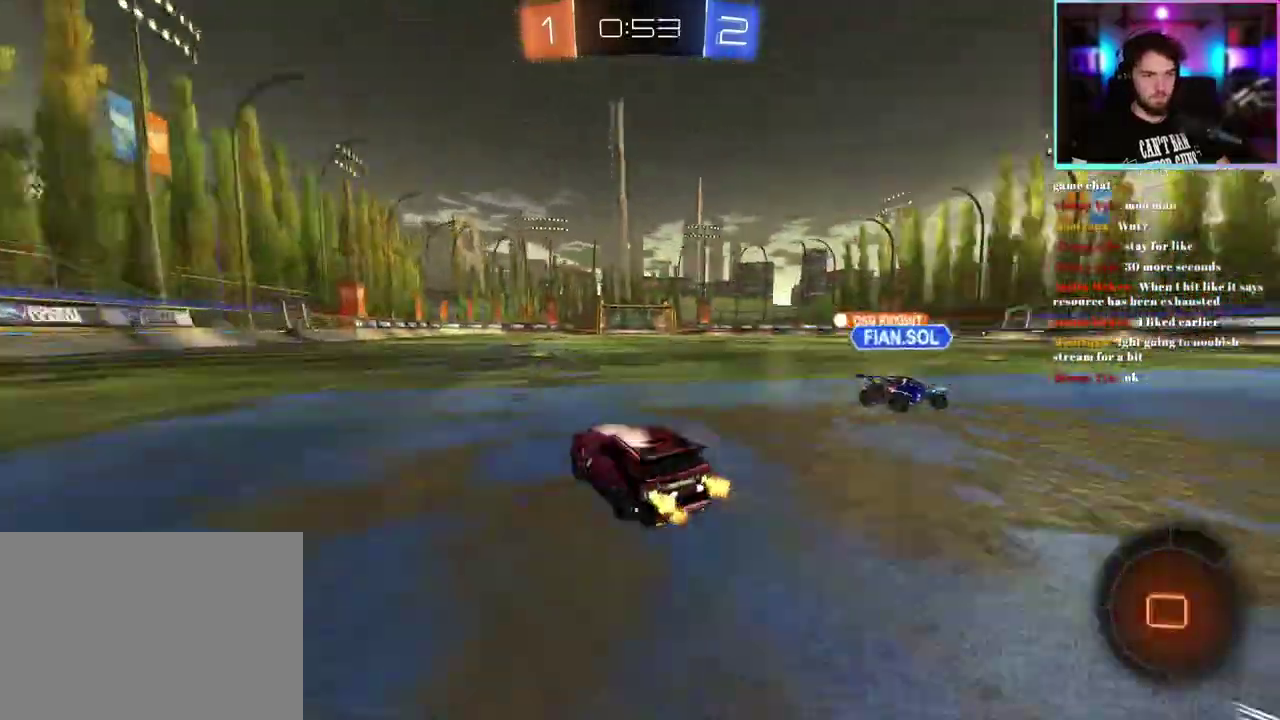
{"buttons": ["R2"], "left_stick": "center", "events": [[50, "TRIANGLE", "up"], [50, "left_stick", "center"], [200, "left_stick", "right"], [317, "left_stick", "center"]]}
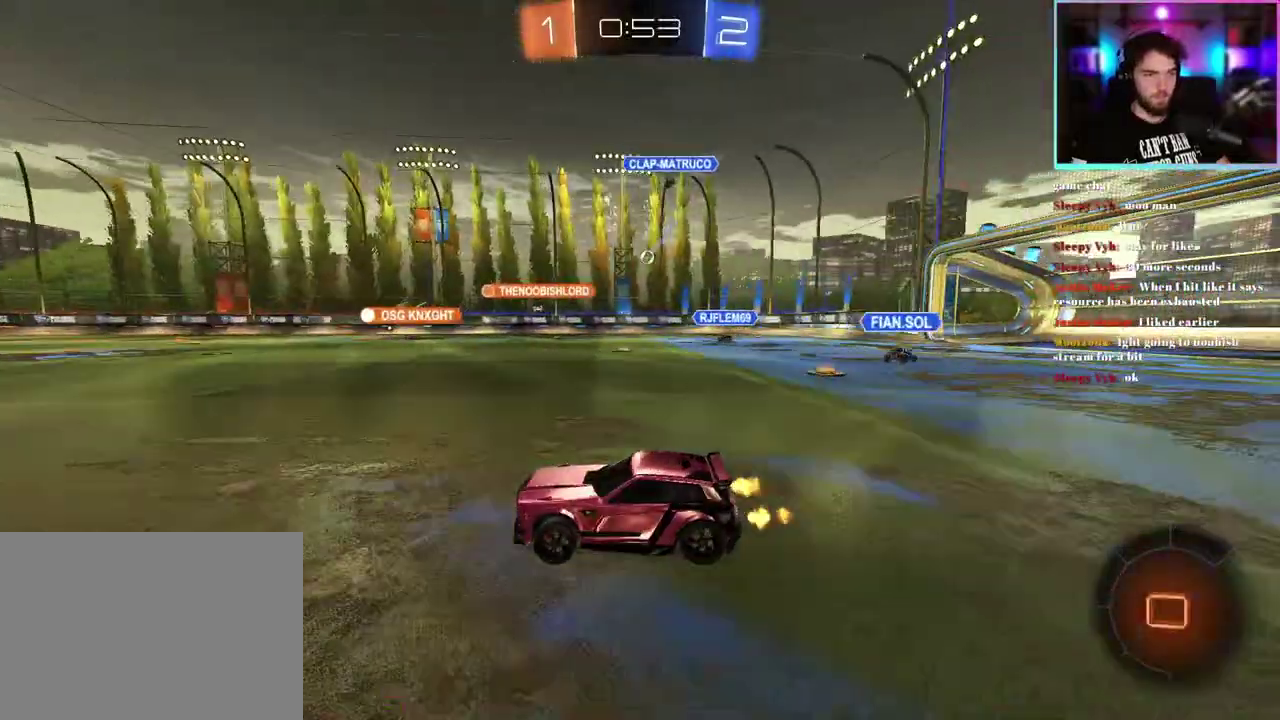
{"buttons": ["R2"], "left_stick": "center", "events": [[350, "left_stick", "right"], [483, "left_stick", "center"]]}
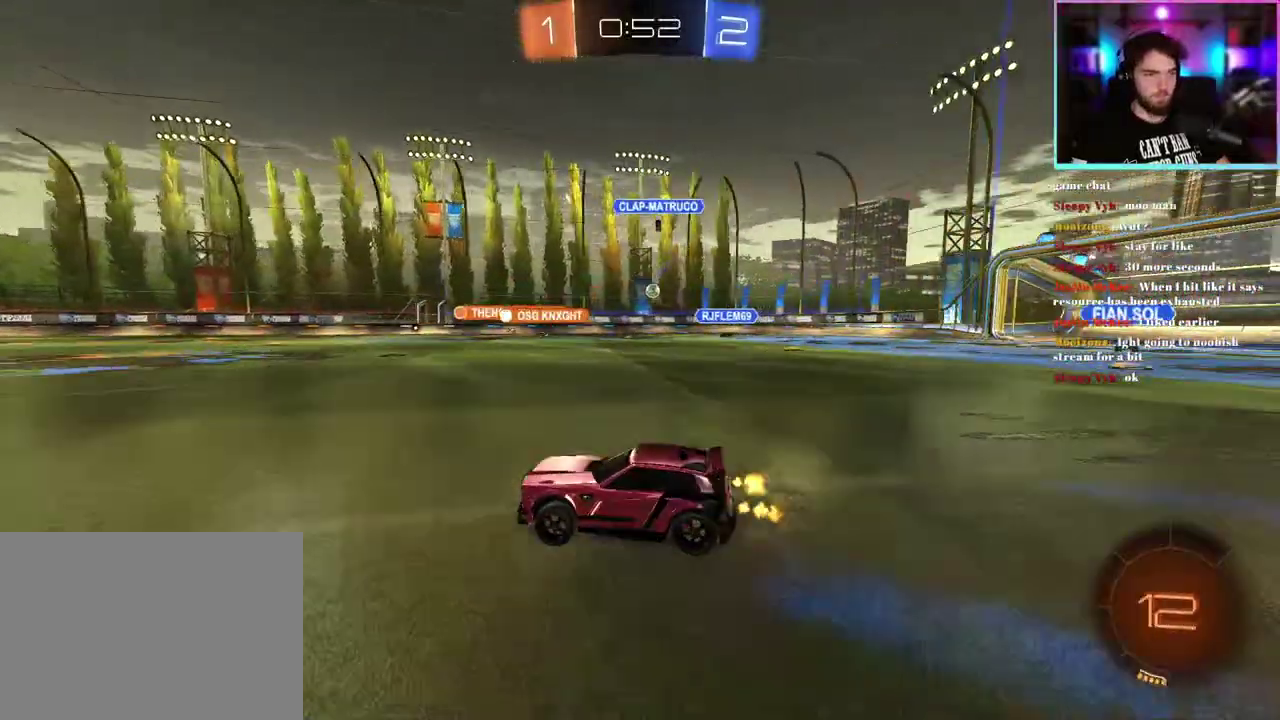
{"buttons": ["R2"], "left_stick": "center", "events": [[133, "left_stick", "right"], [150, "SQUARE", "down"], [283, "SQUARE", "up"], [417, "left_stick", "center"]]}
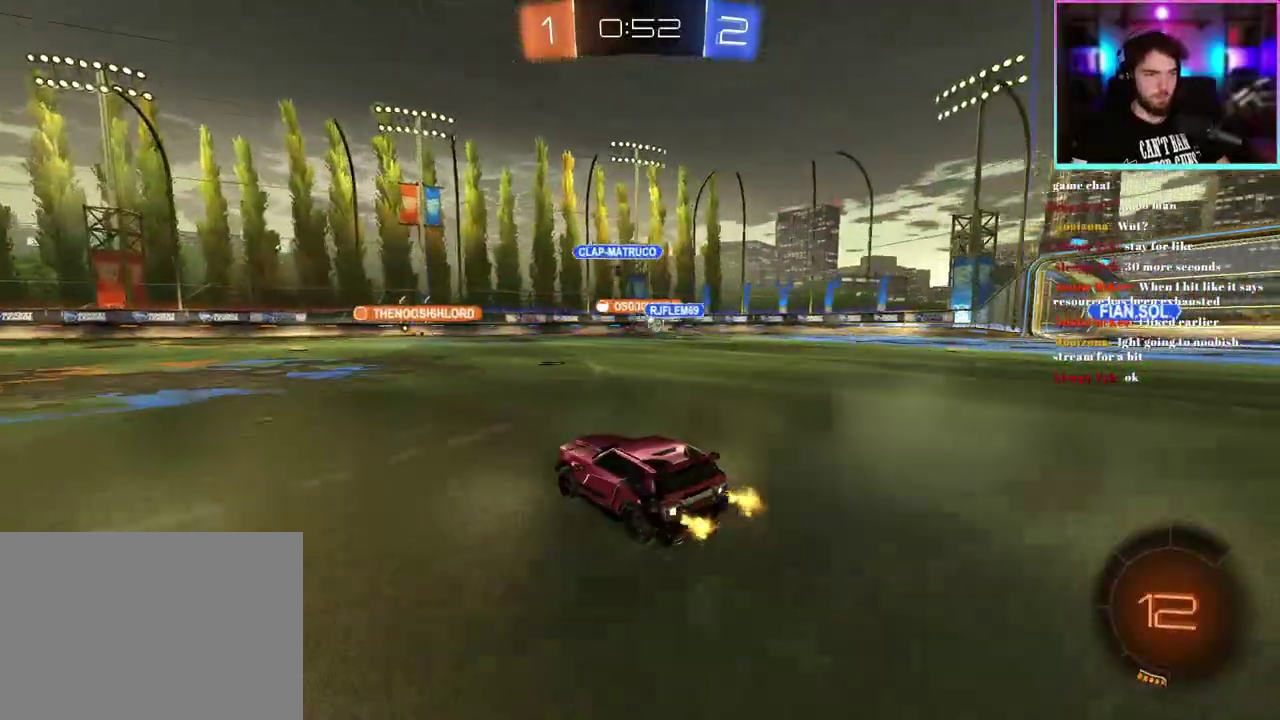
{"buttons": ["R2"], "left_stick": "center", "events": [[100, "left_stick", "right"], [233, "left_stick", "down-right"], [400, "left_stick", "center"]]}
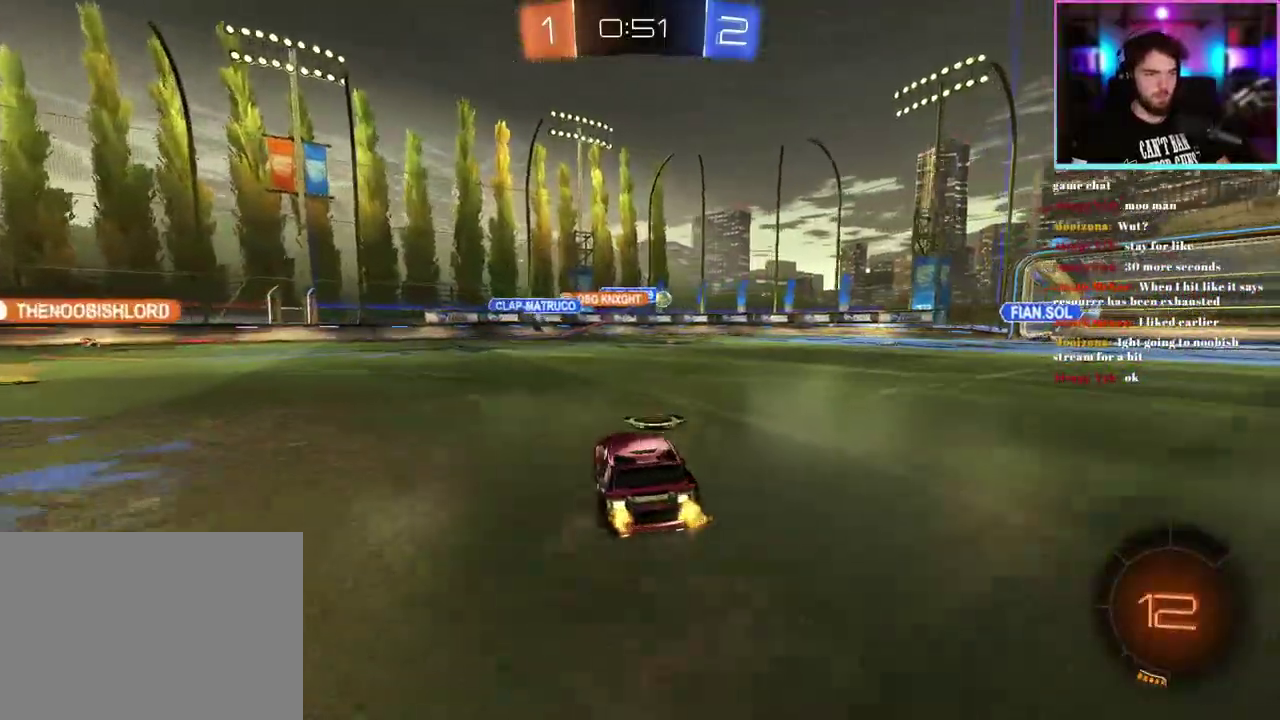
{"buttons": ["R1", "R2"], "left_stick": "right", "events": [[50, "left_stick", "right"], [217, "R1", "down"]]}
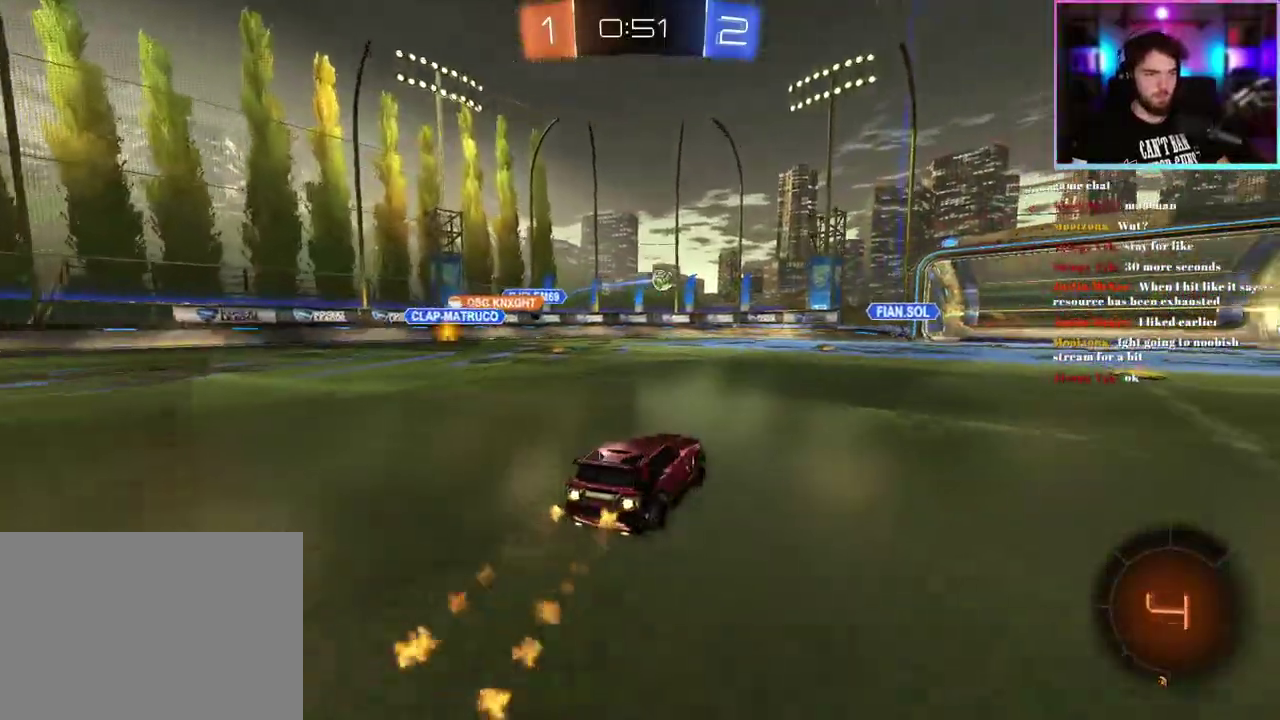
{"buttons": ["R2"], "left_stick": "left"}
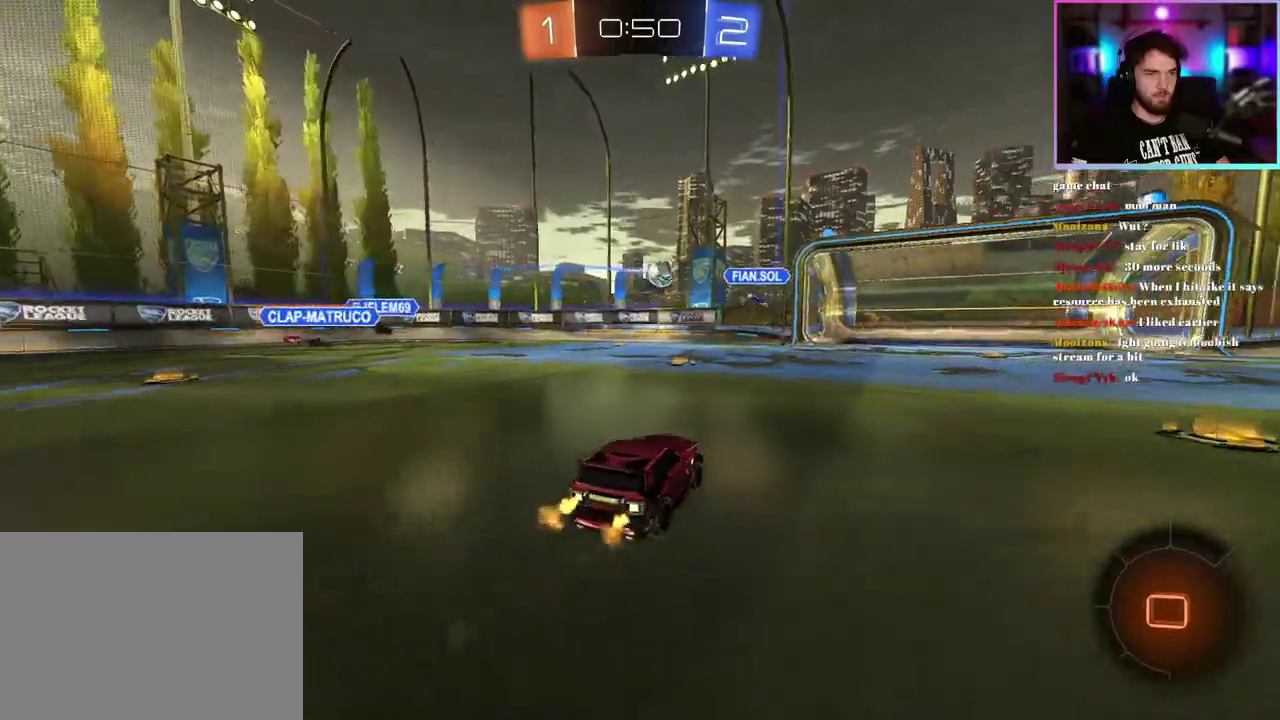
{"buttons": ["R2"], "left_stick": "left"}
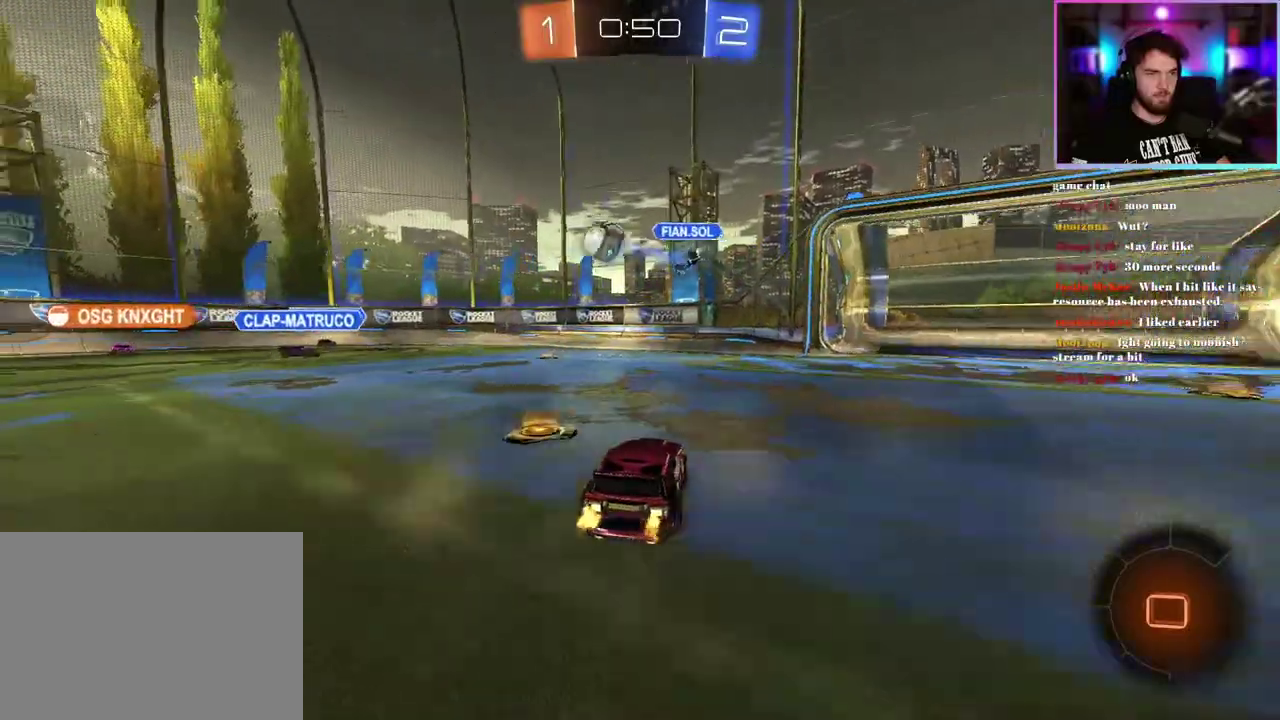
{"buttons": ["R1", "R2"], "left_stick": "center", "events": [[450, "R1", "down"], [483, "left_stick", "center"]]}
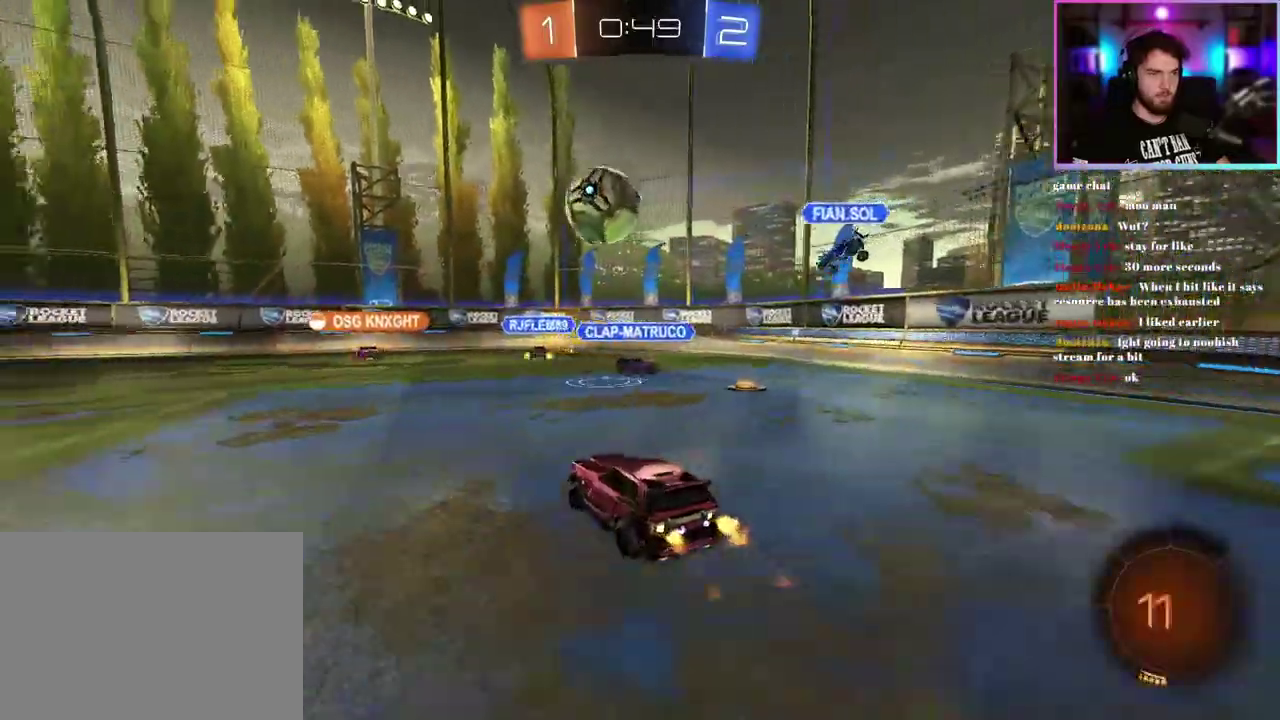
{"buttons": ["R2"], "left_stick": "left", "events": [[83, "left_stick", "left"], [283, "R1", "up"]]}
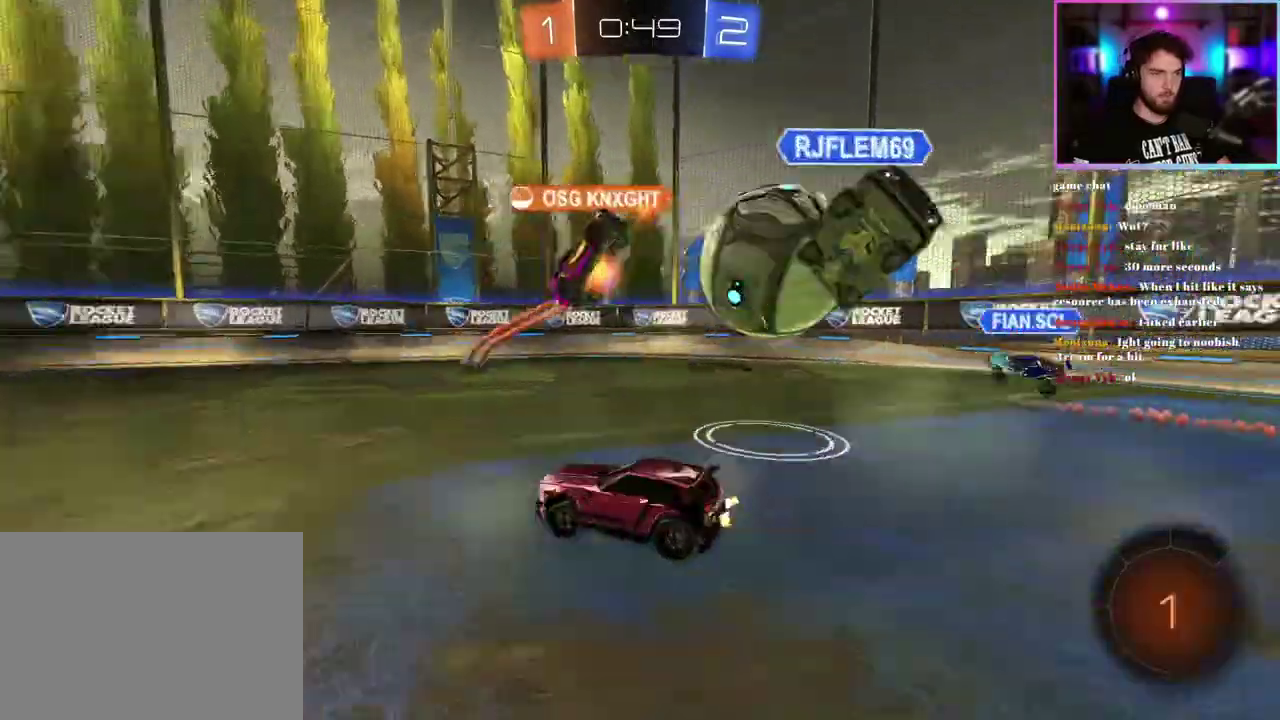
{"buttons": ["R2"], "left_stick": "left", "events": []}
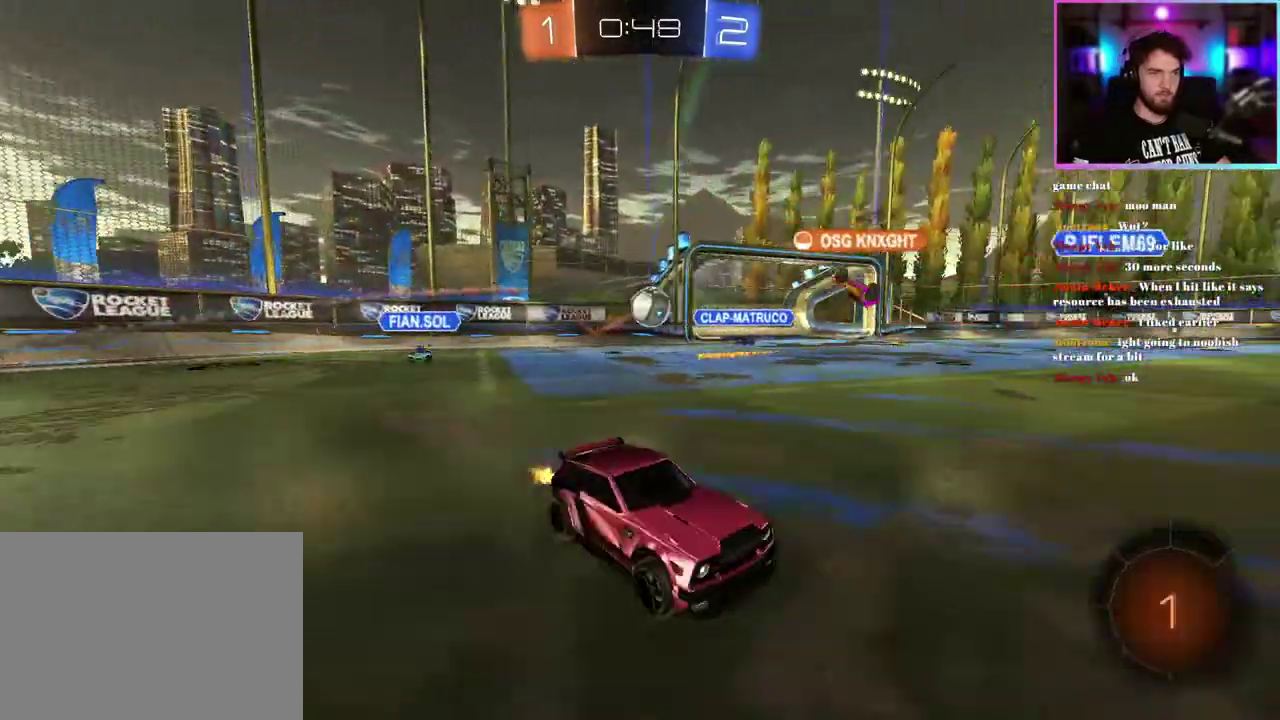
{"buttons": ["R2"], "left_stick": "left", "events": []}
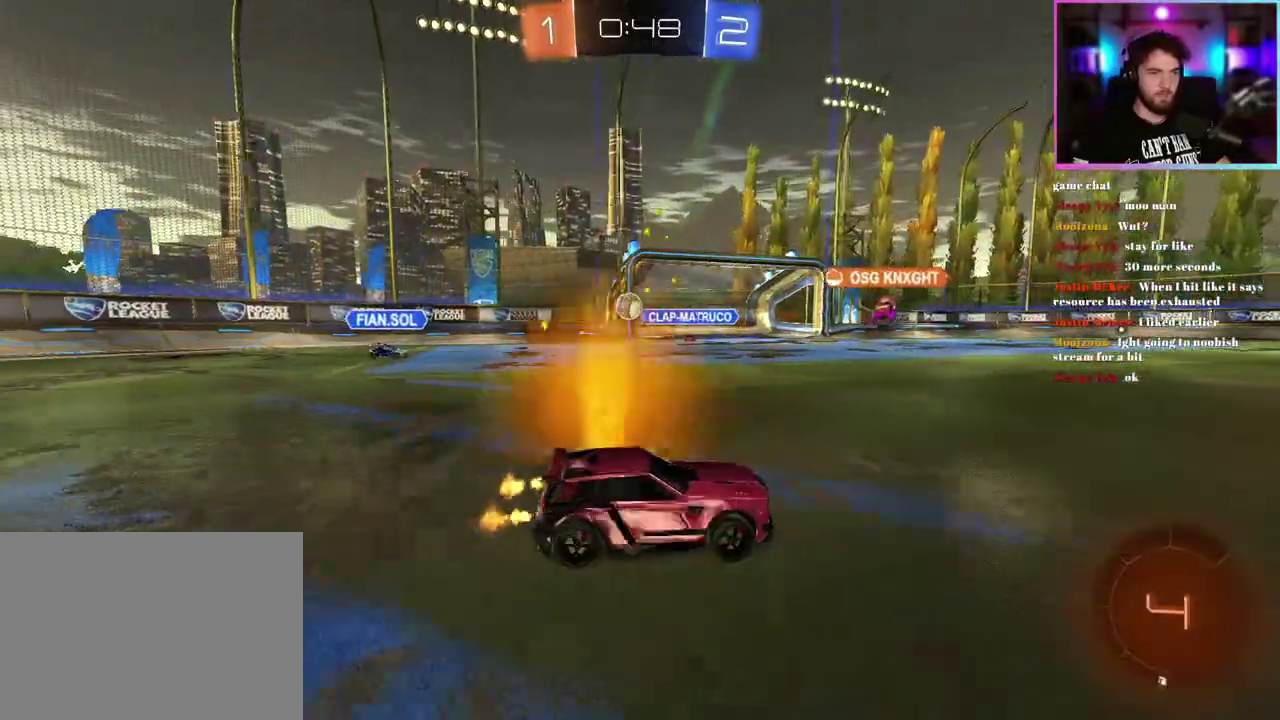
{"buttons": ["R2"], "left_stick": "left", "events": []}
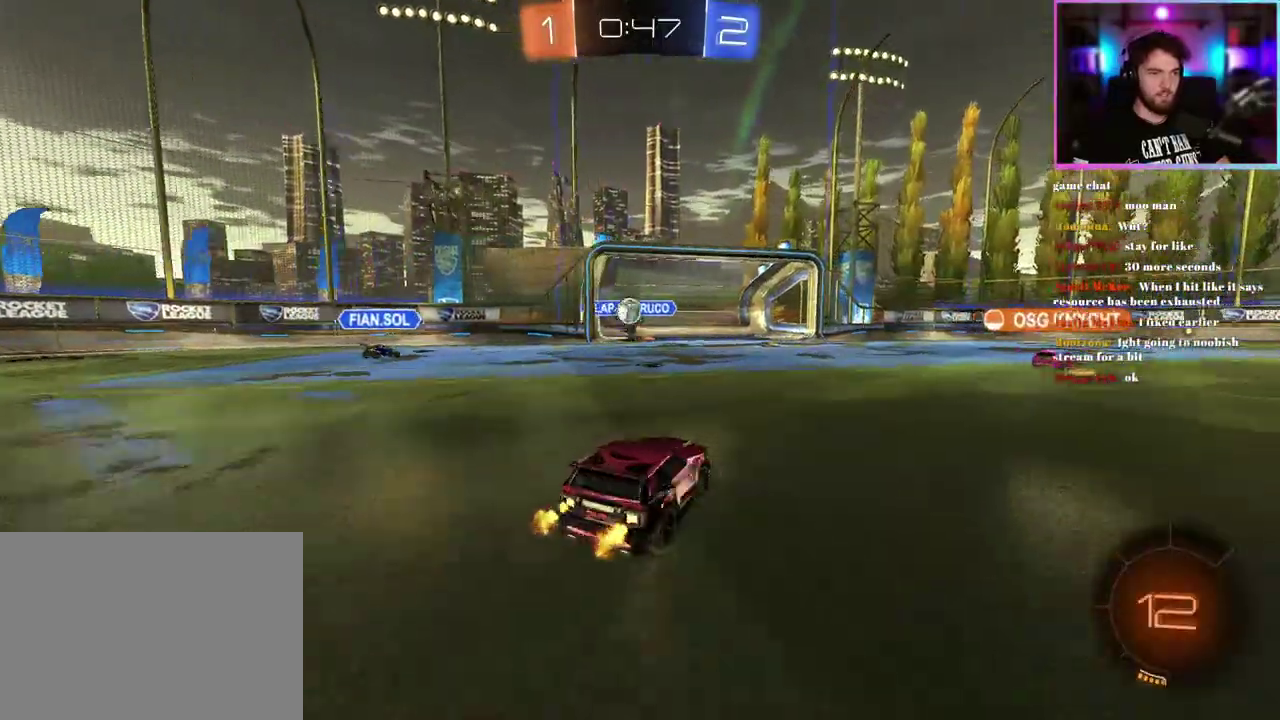
{"buttons": ["R2"], "left_stick": "center", "events": [[133, "left_stick", "center"], [250, "left_stick", "left"], [450, "left_stick", "center"]]}
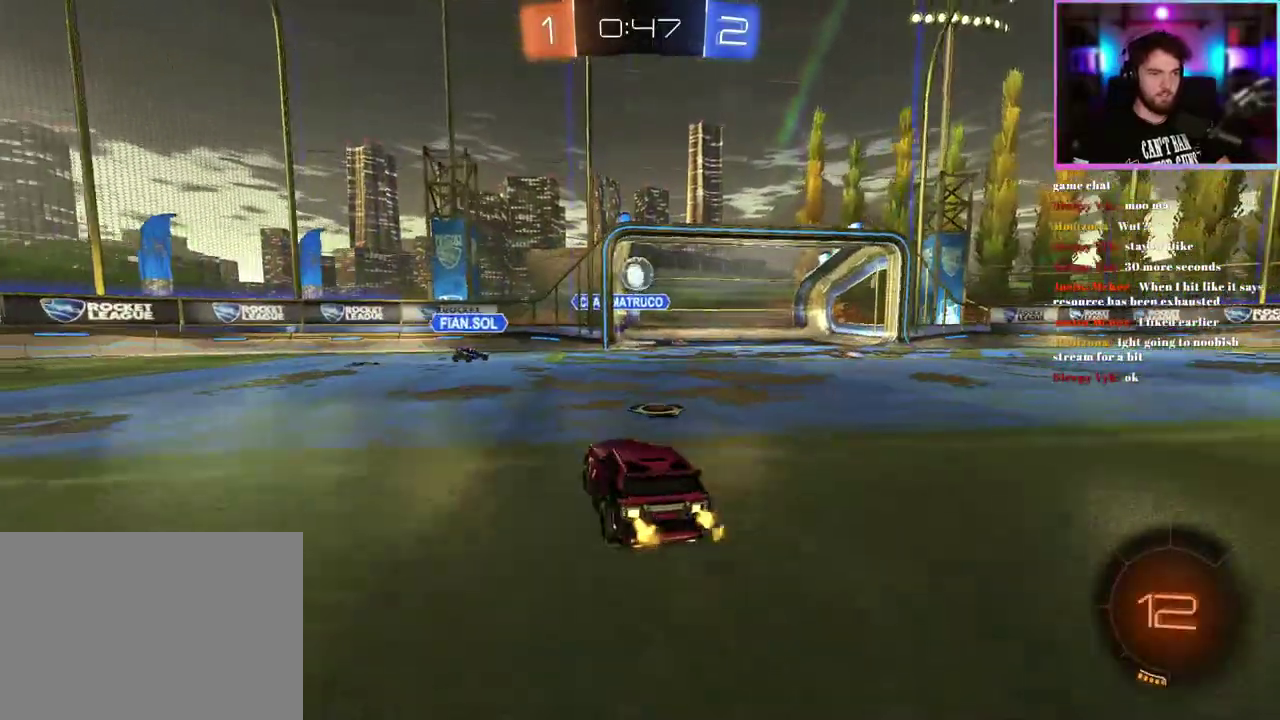
{"buttons": ["R1", "R2"], "left_stick": "center", "events": [[150, "left_stick", "right"], [233, "left_stick", "center"], [250, "R1", "down"]]}
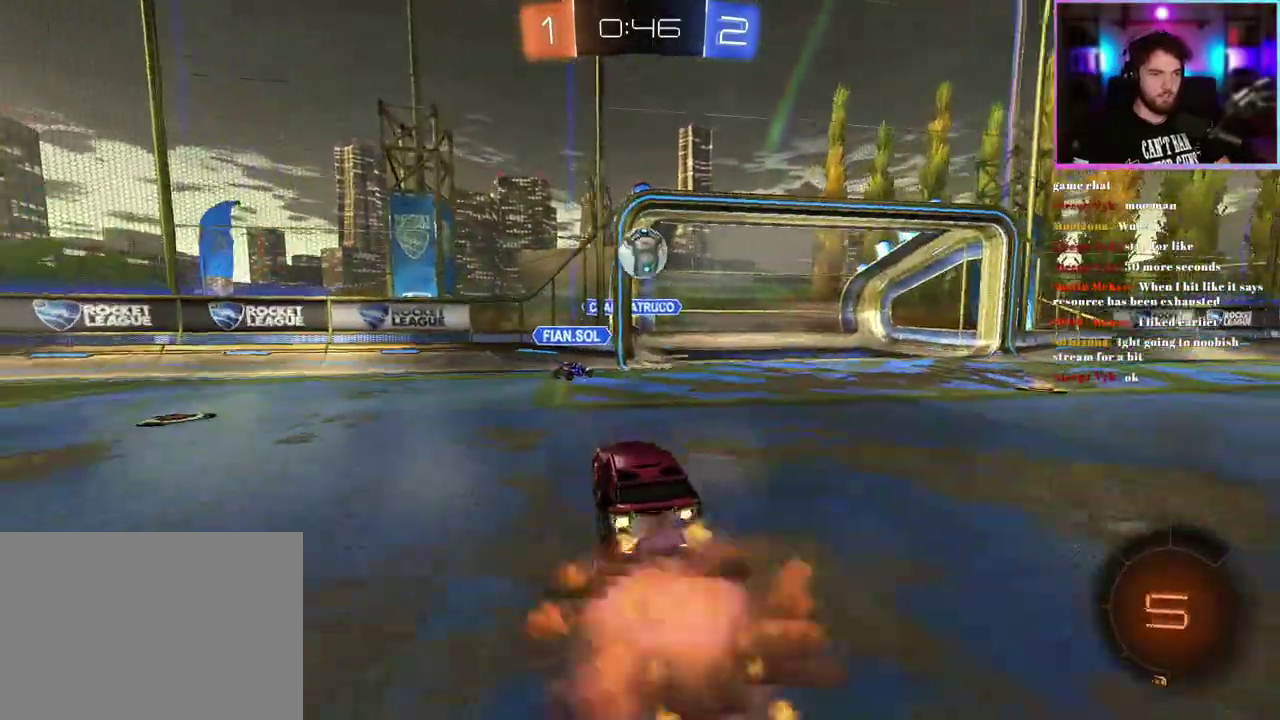
{"buttons": ["R1", "R2"], "left_stick": "center", "events": [[33, "left_stick", "down"], [167, "left_stick", "center"], [250, "left_stick", "up-left"], [367, "left_stick", "center"]]}
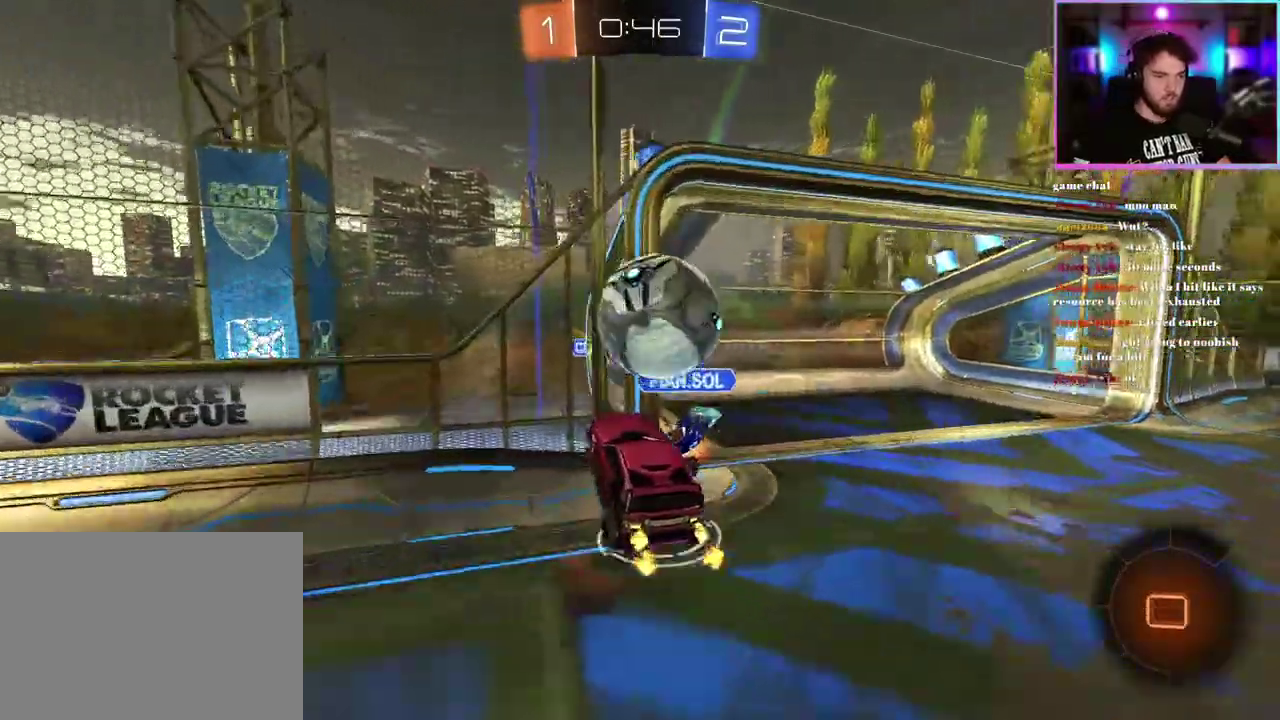
{"buttons": ["R2"], "left_stick": "down", "events": [[17, "left_stick", "right"], [133, "R1", "up"], [150, "left_stick", "center"], [483, "left_stick", "down"]]}
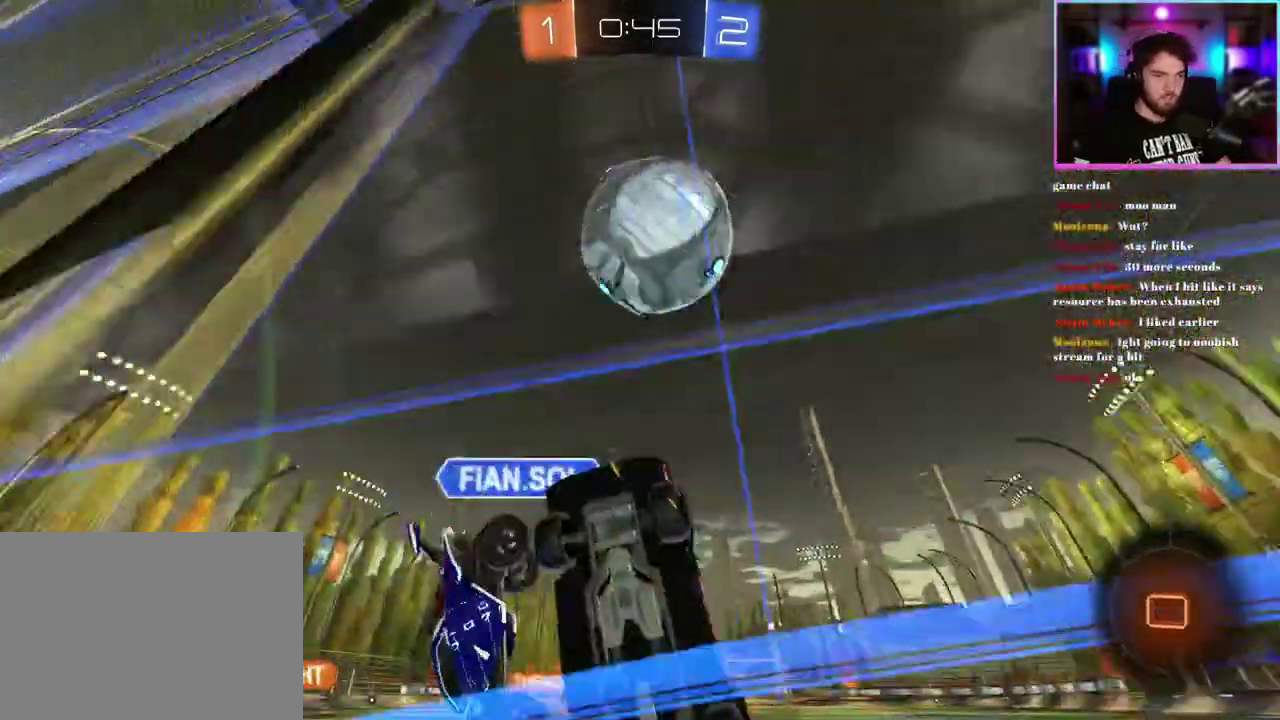
{"buttons": ["L1", "R2"], "left_stick": "up-right", "events": [[100, "L1", "down"], [167, "left_stick", "down-right"], [267, "left_stick", "up-right"]]}
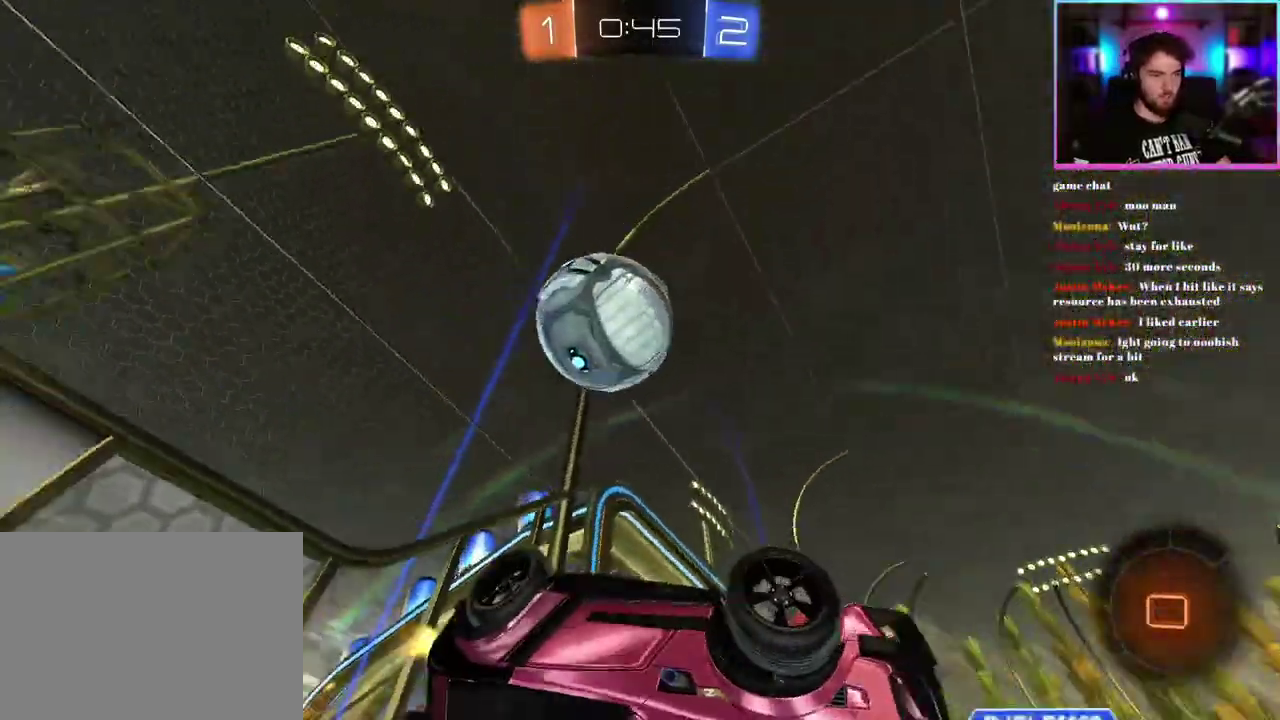
{"buttons": ["L1", "R2"], "left_stick": "down", "events": [[33, "TRIANGLE", "down"], [83, "left_stick", "center"], [150, "TRIANGLE", "up"], [300, "left_stick", "down"]]}
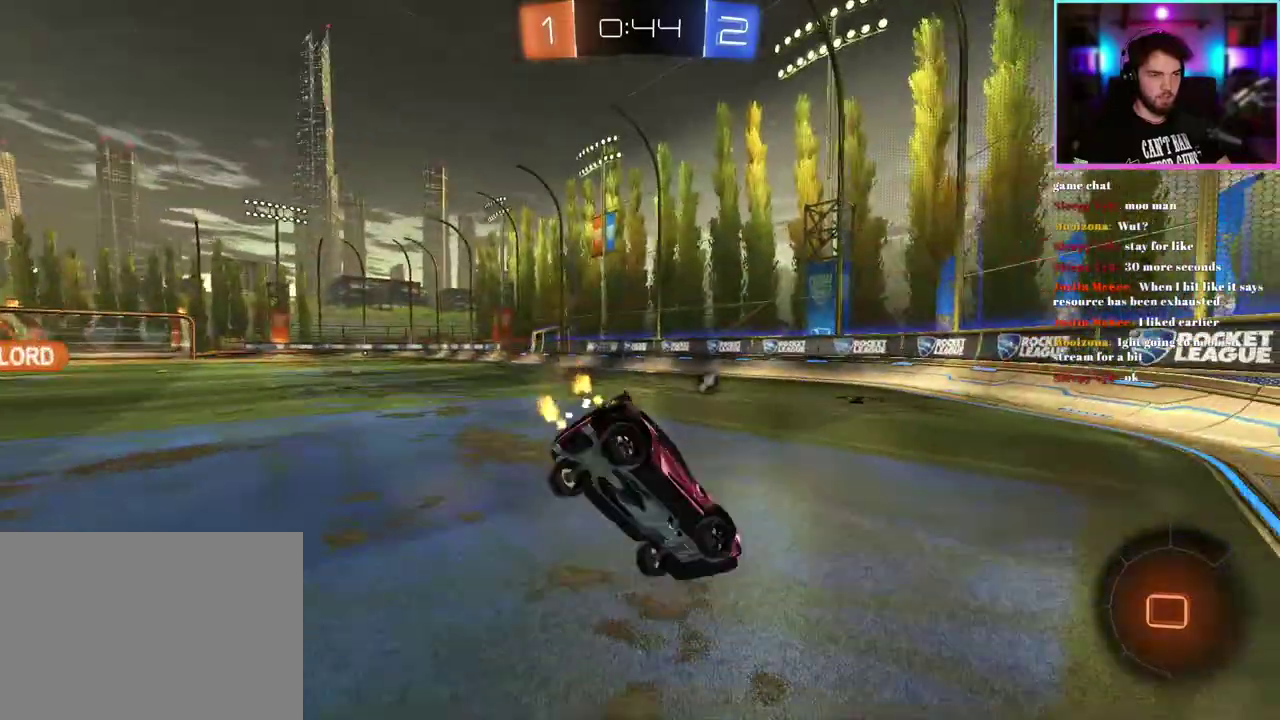
{"buttons": ["R2"], "left_stick": "center", "events": [[17, "L1", "up"], [50, "left_stick", "down-left"], [350, "left_stick", "down-right"], [400, "left_stick", "right"], [500, "left_stick", "center"]]}
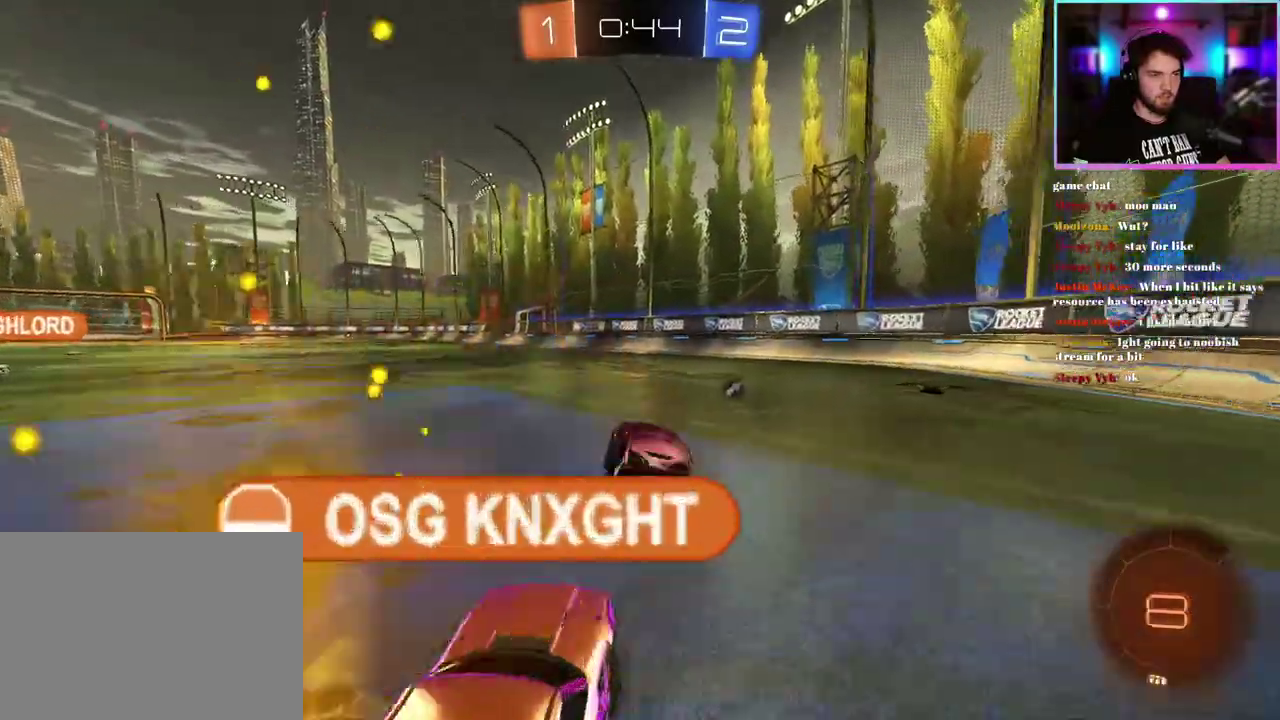
{"buttons": ["R1", "R2"], "left_stick": "center", "events": [[117, "left_stick", "left"], [317, "left_stick", "up-left"], [417, "R1", "down"], [450, "left_stick", "center"]]}